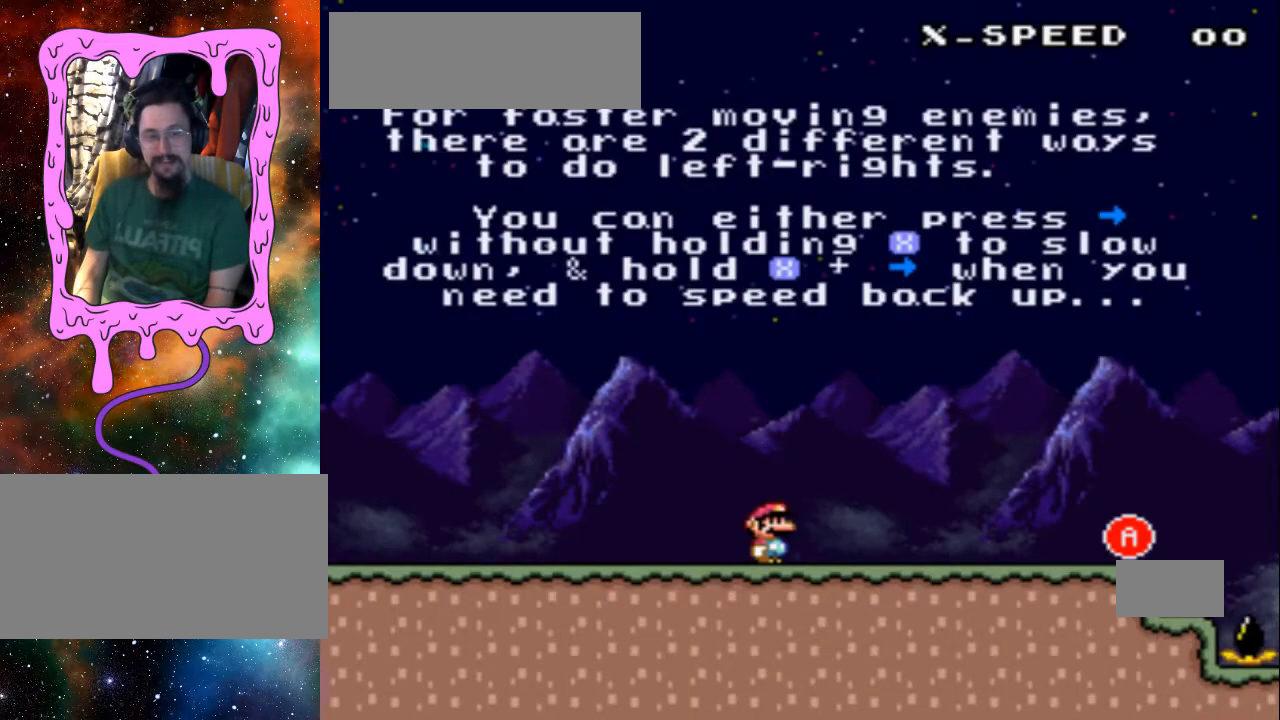
Gameplay with a controller (Nintendo layout); each line is a JSON object with the inputs held at the frame after it. "events" lists button and stick changes between this image and that frame as [ms after this image, input, new state], when the widget could be followed in between. Not read: L3 R3.
{"buttons": [], "events": []}
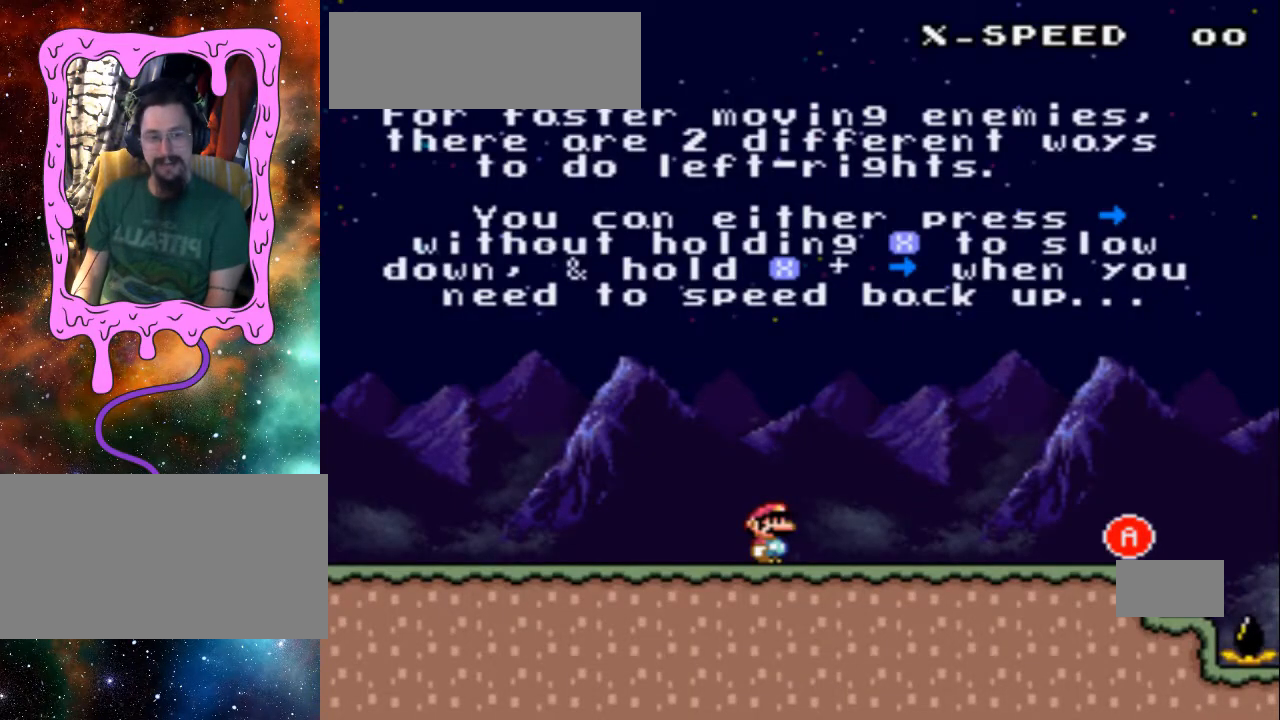
{"buttons": ["DPAD_RIGHT"], "events": [[300, "DPAD_RIGHT", "down"]]}
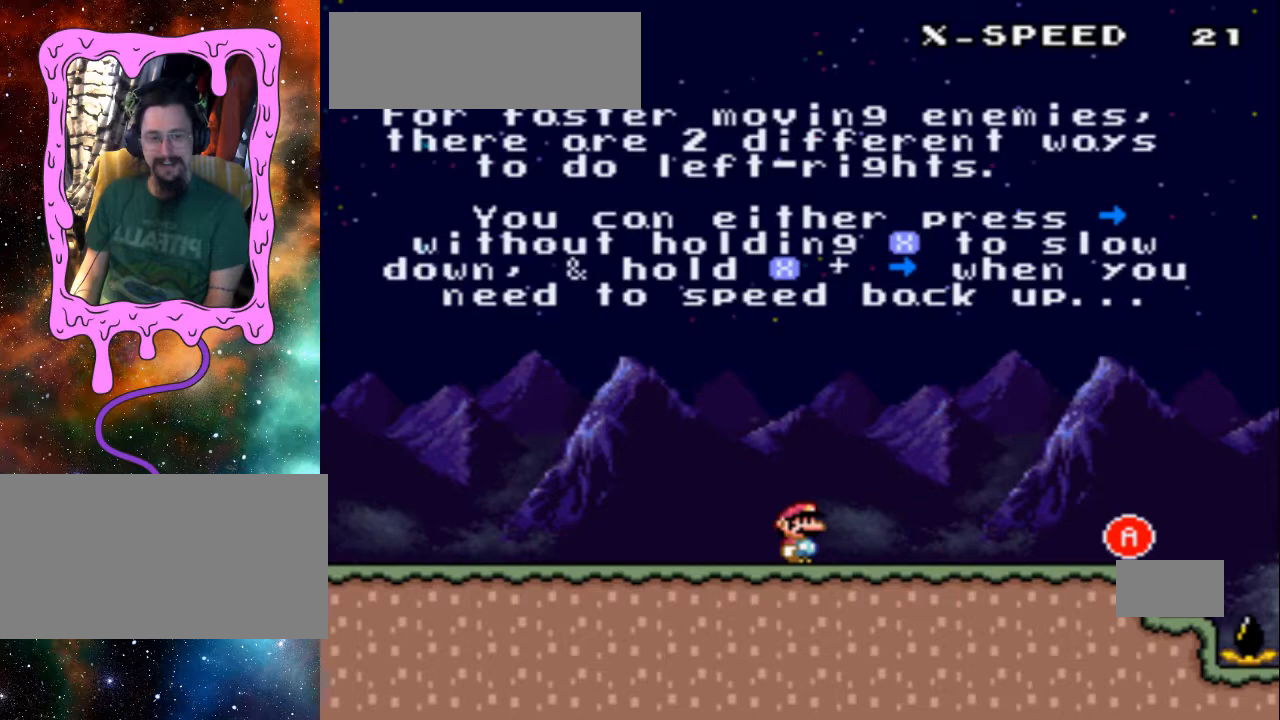
{"buttons": ["DPAD_RIGHT"], "events": []}
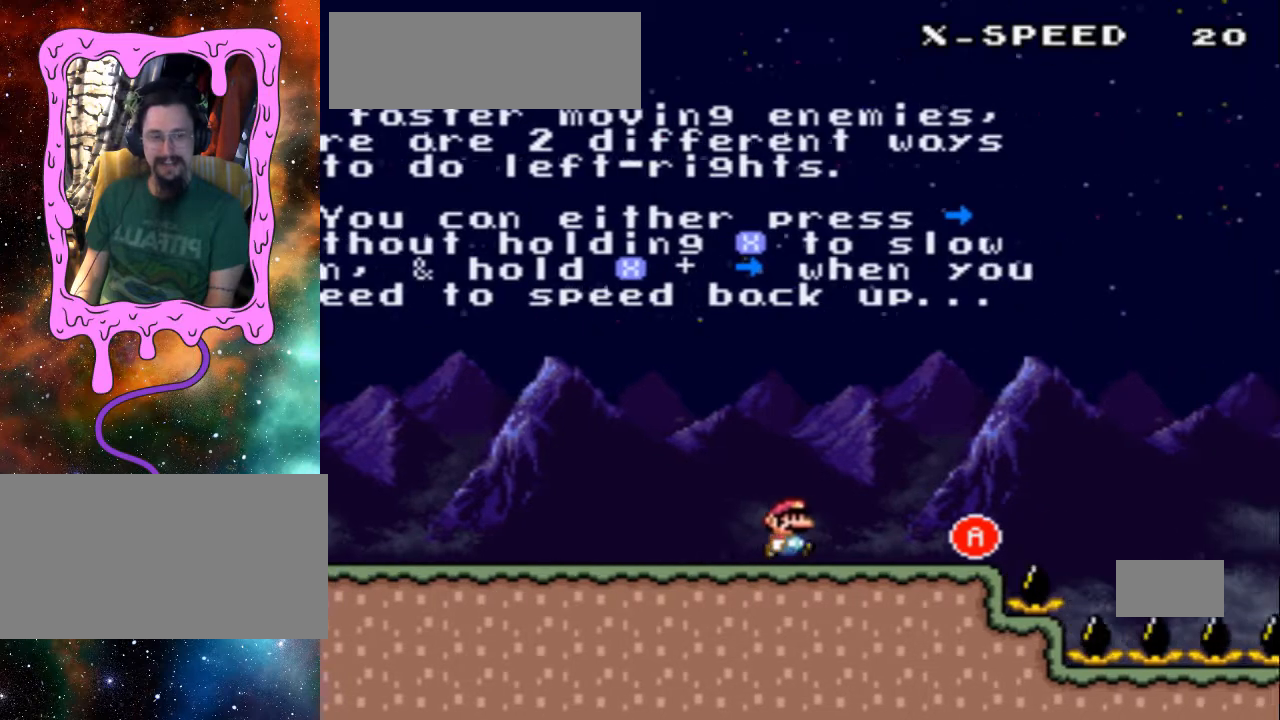
{"buttons": [], "events": [[100, "DPAD_RIGHT", "up"]]}
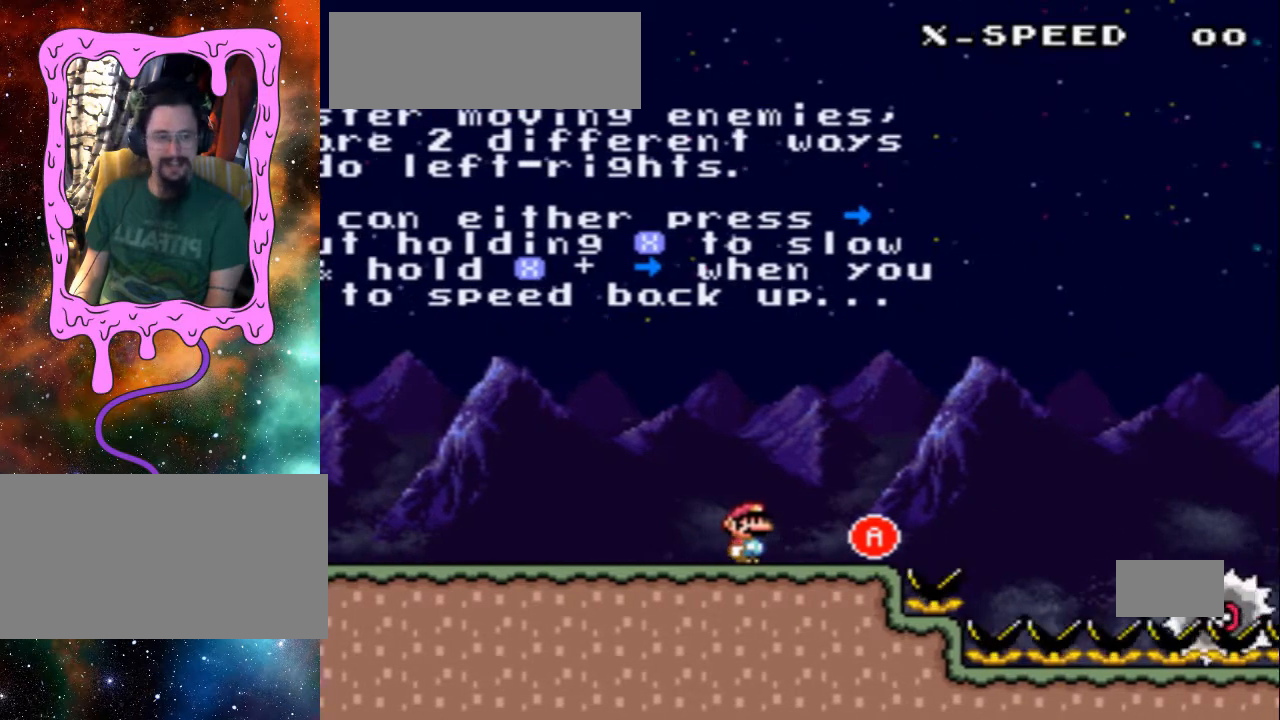
{"buttons": ["A", "DPAD_RIGHT"], "events": [[33, "DPAD_RIGHT", "down"], [500, "A", "down"]]}